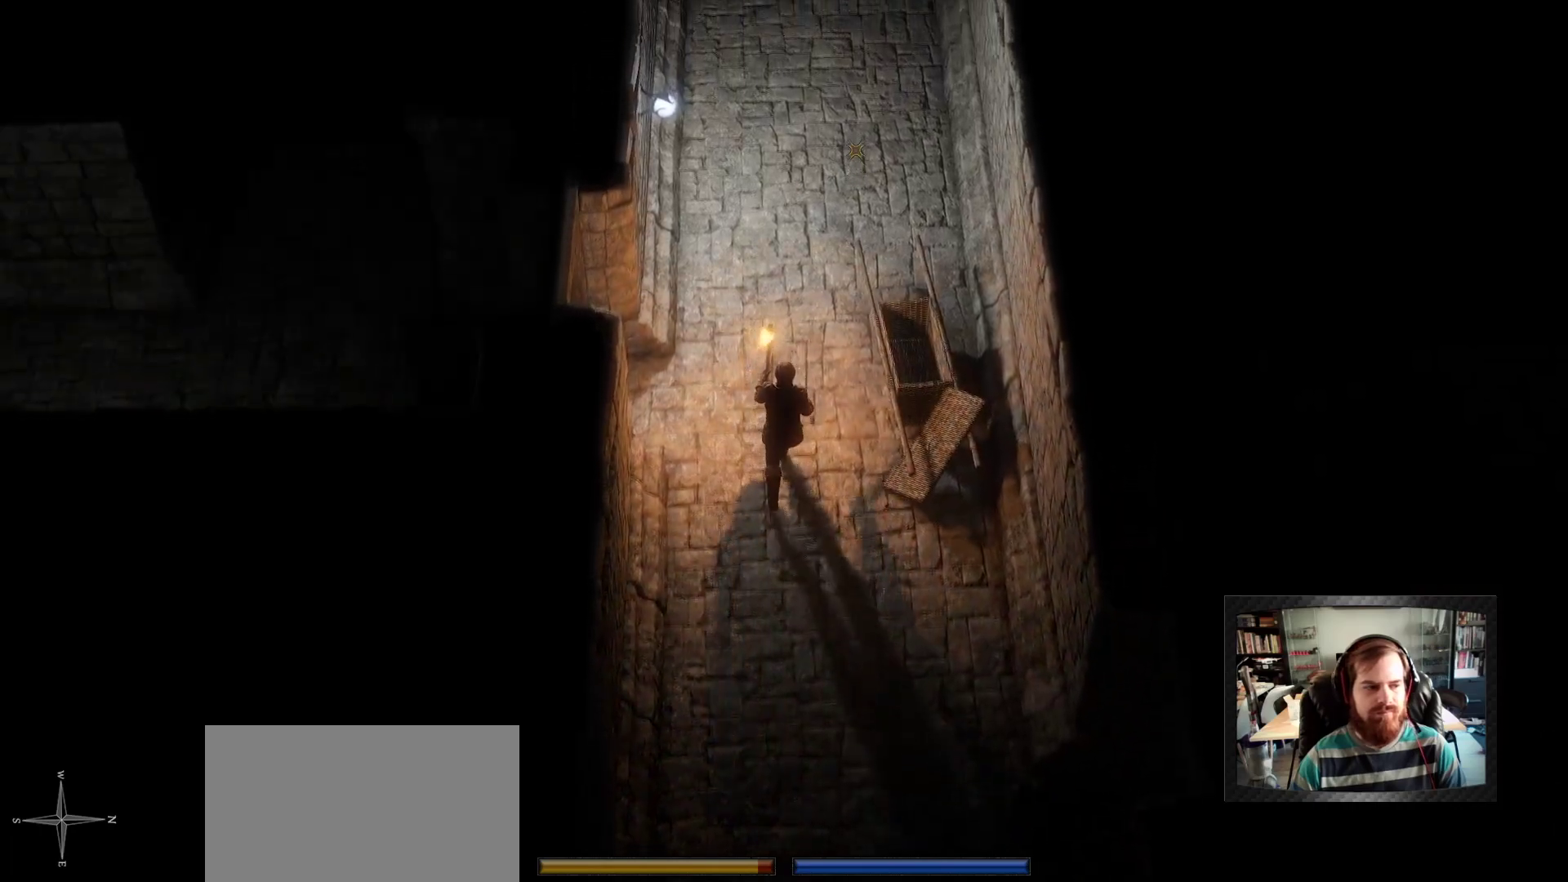
Gameplay with keyboard and mouse; each line is a JSON object with the keys and mouse buttons held at the frame after it. "events" lists presses ("down") and releases ("up") of "1", "2", "3", "4", "5", "a", "c", "d", "r", "s", "shift", "space", "tab", "w", "mouse_left", "mouse_wheel" and "mouse_right" between this image and that frame as [ms after this image, input, new state], when the widget could be followed in between. "mouse_left", "mouse_wheel", "mouse_right" = the "left", "wheel", "right" buttons of the "mouse" list. No other keys are recorded. "wheel" means that the mouse wheel is clicked or scrolled. Not read: mouse_move.
{"keys": ["shift", "w"], "mouse": [], "events": []}
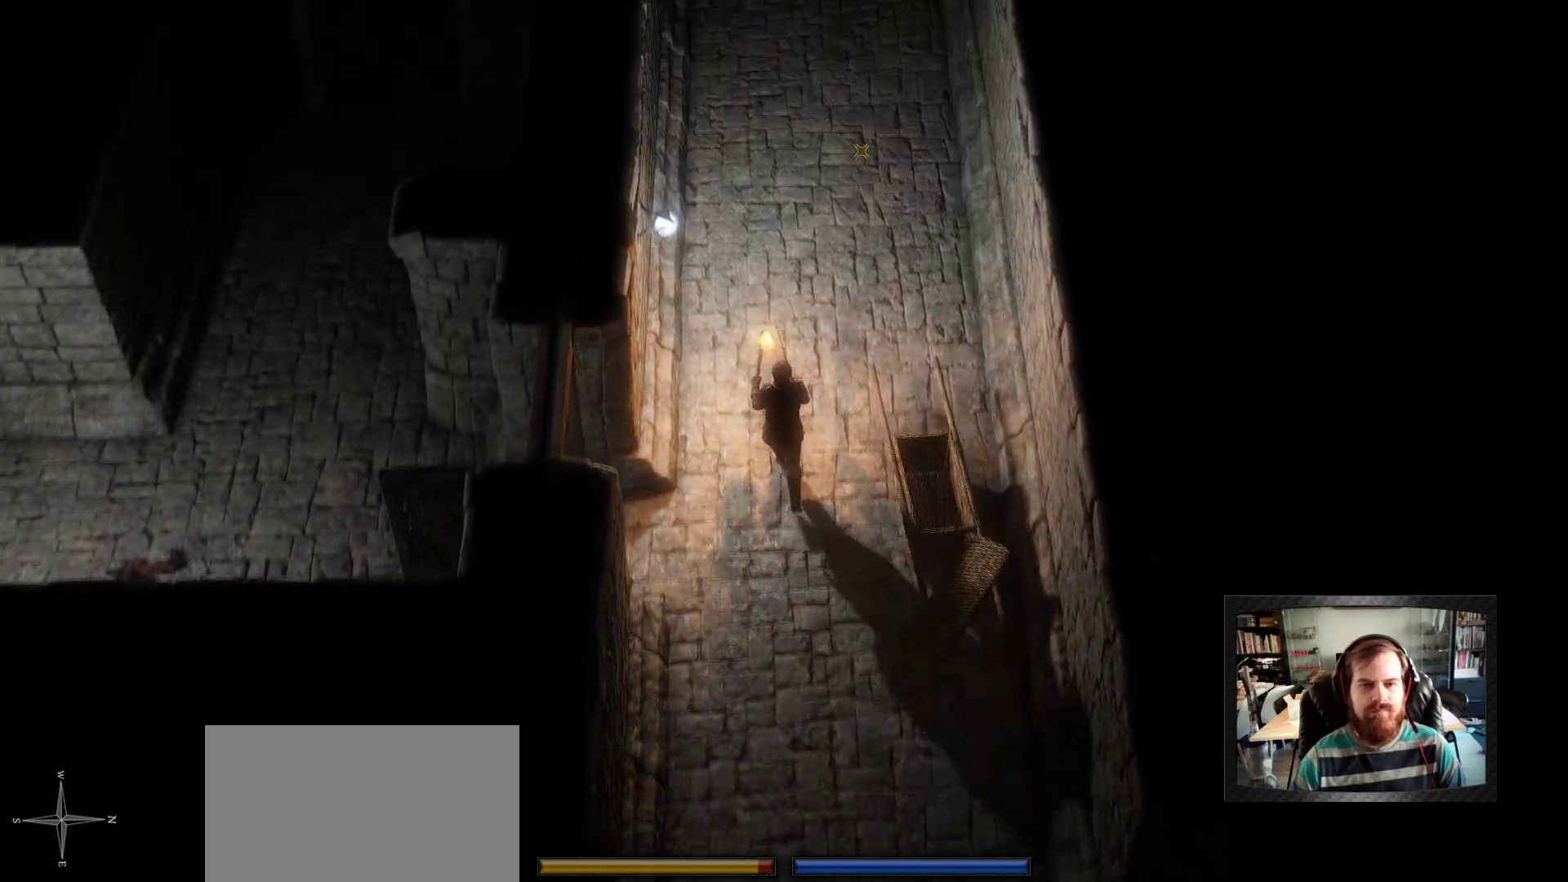
{"keys": ["shift", "w"], "mouse": [], "events": []}
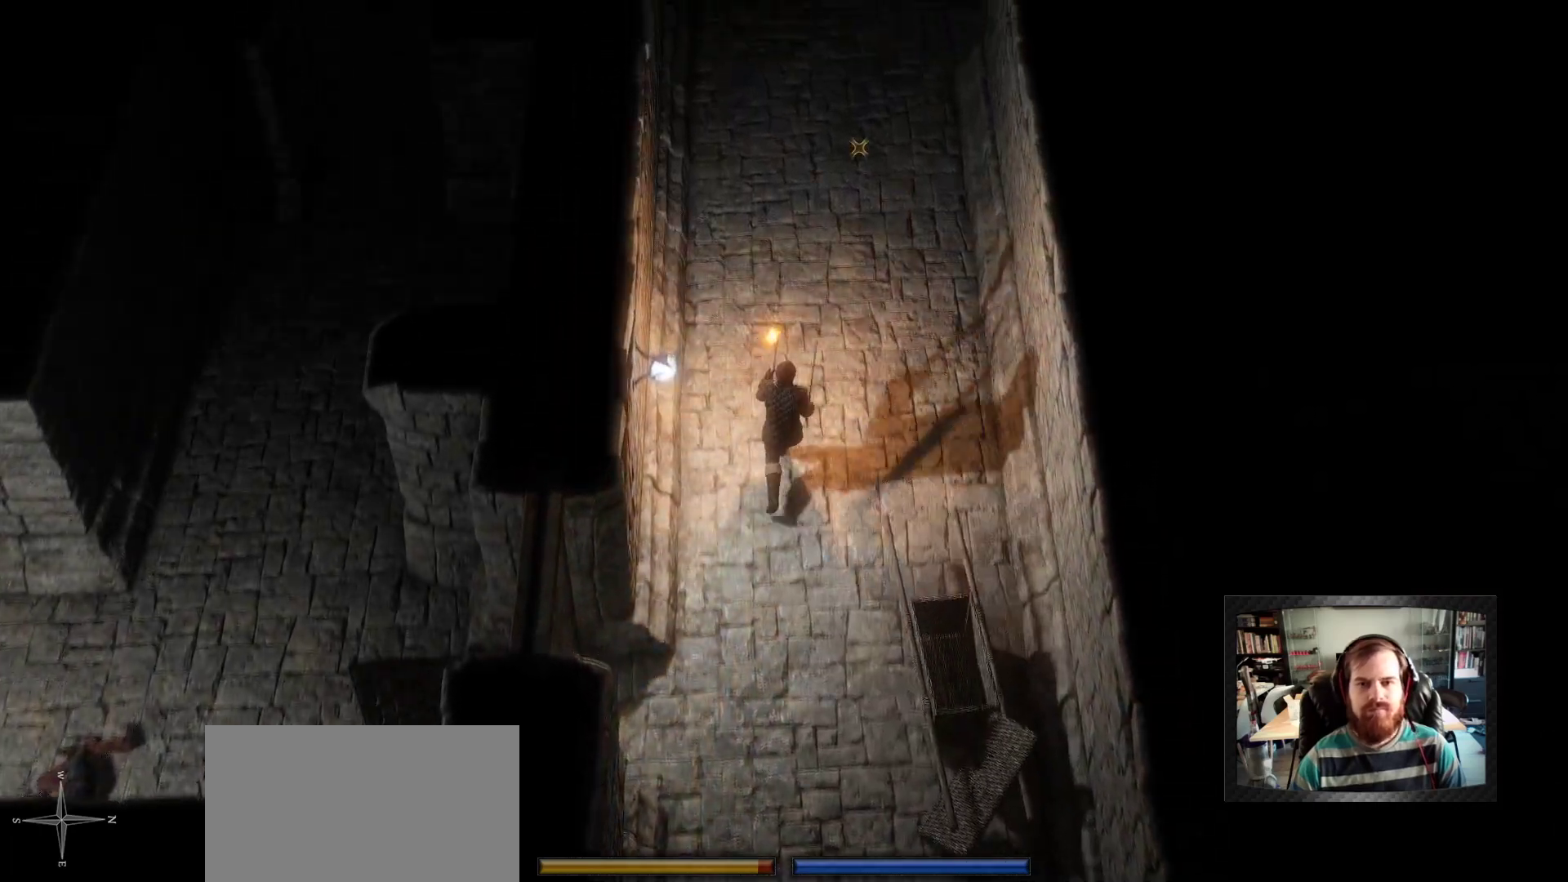
{"keys": ["shift", "w"], "mouse": [], "events": []}
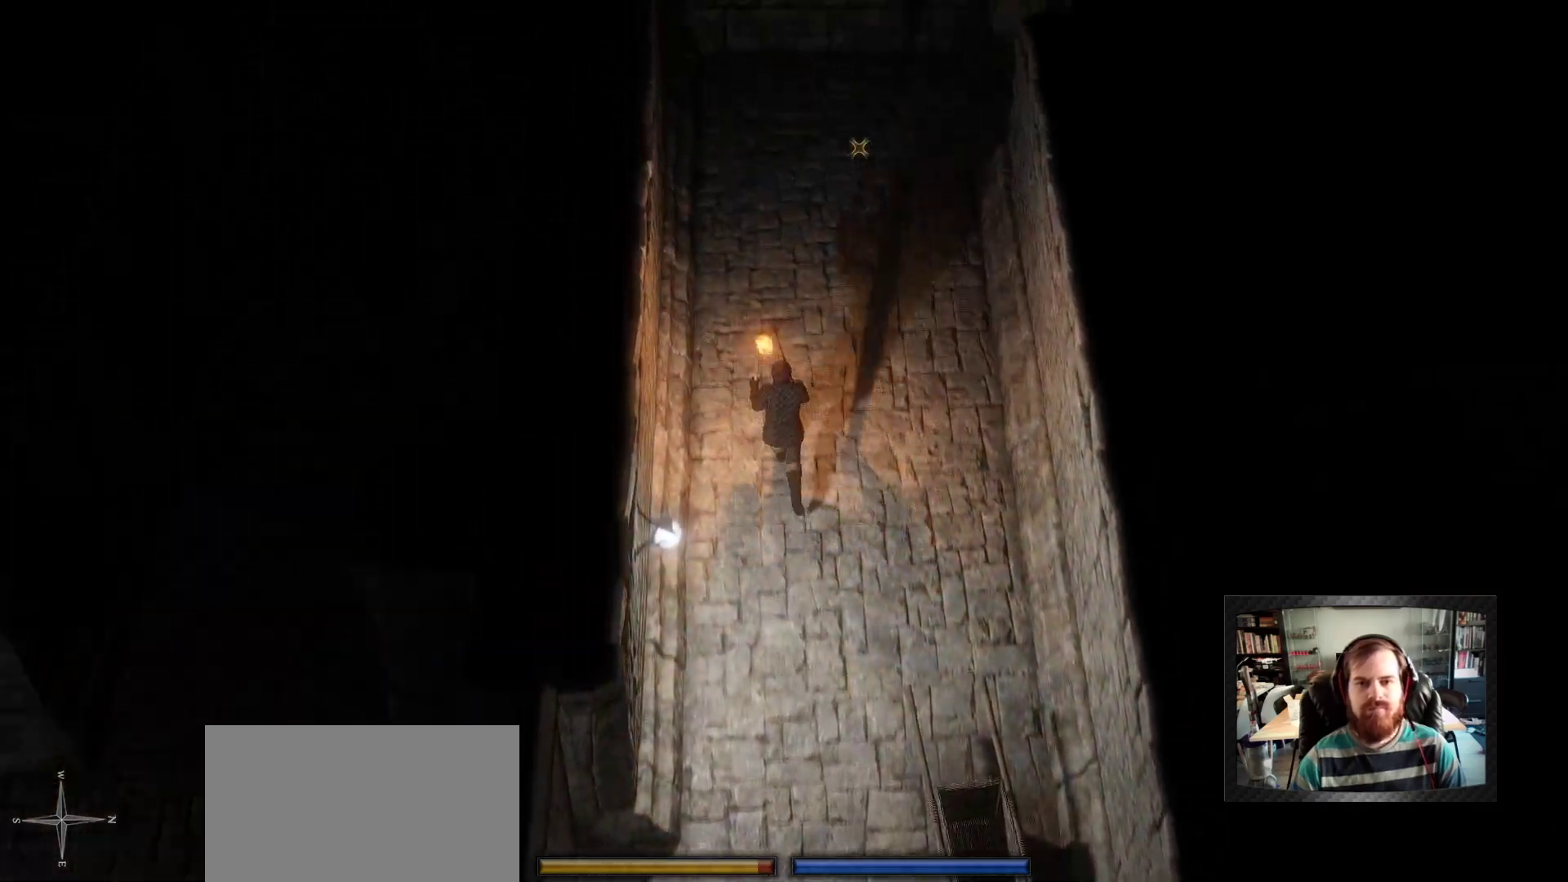
{"keys": ["shift", "w"], "mouse": [], "events": []}
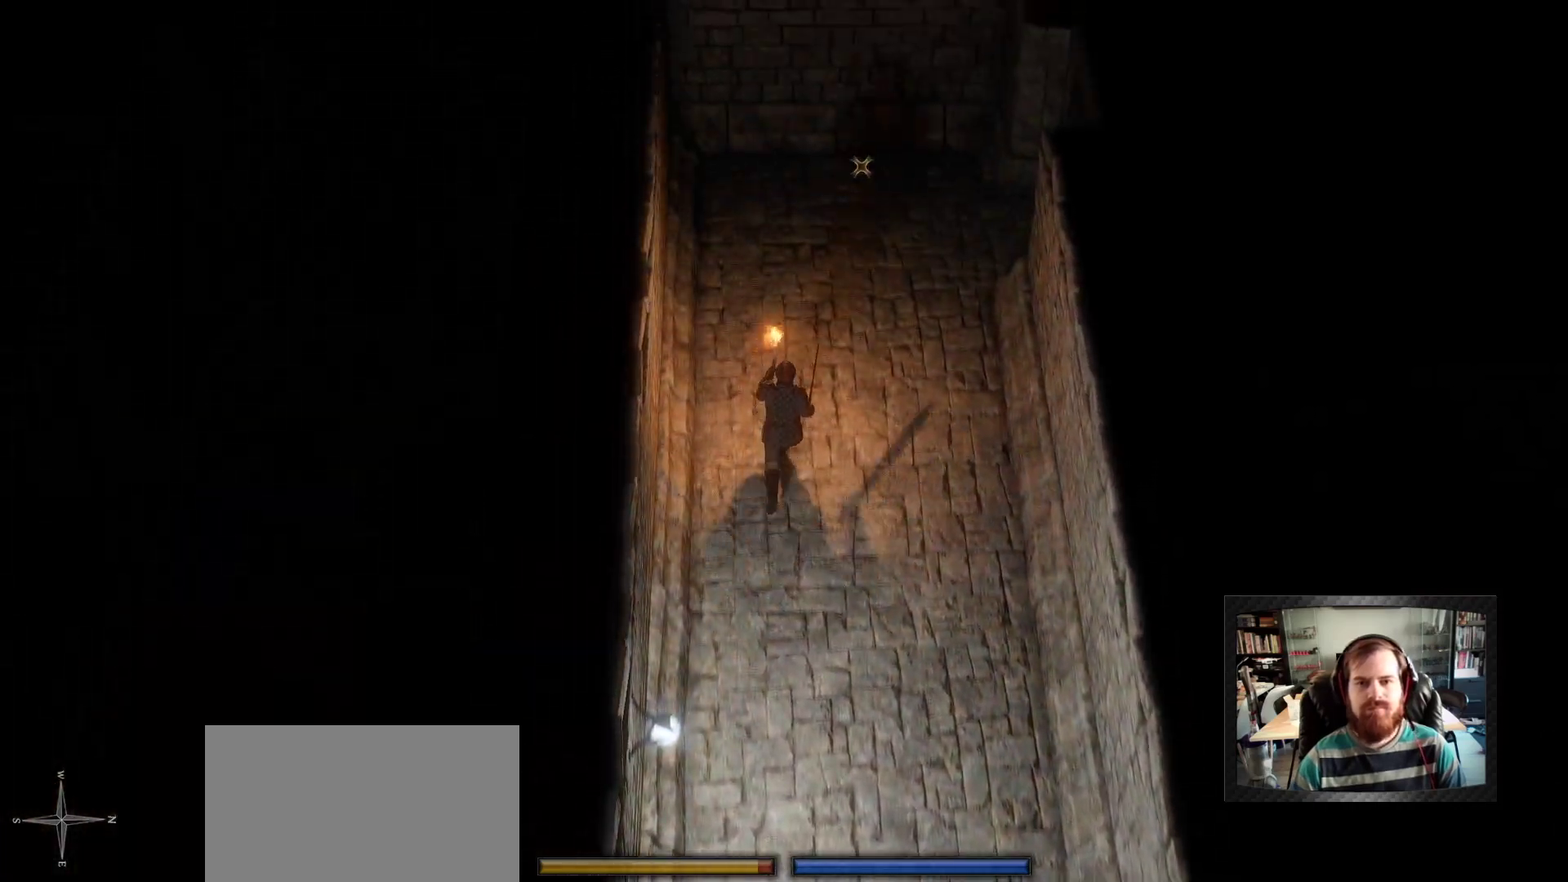
{"keys": ["d", "w"], "mouse": [], "events": [[33, "d", "down"], [200, "d", "up"], [300, "d", "down"], [300, "shift", "up"], [300, "space", "down"], [483, "space", "up"]]}
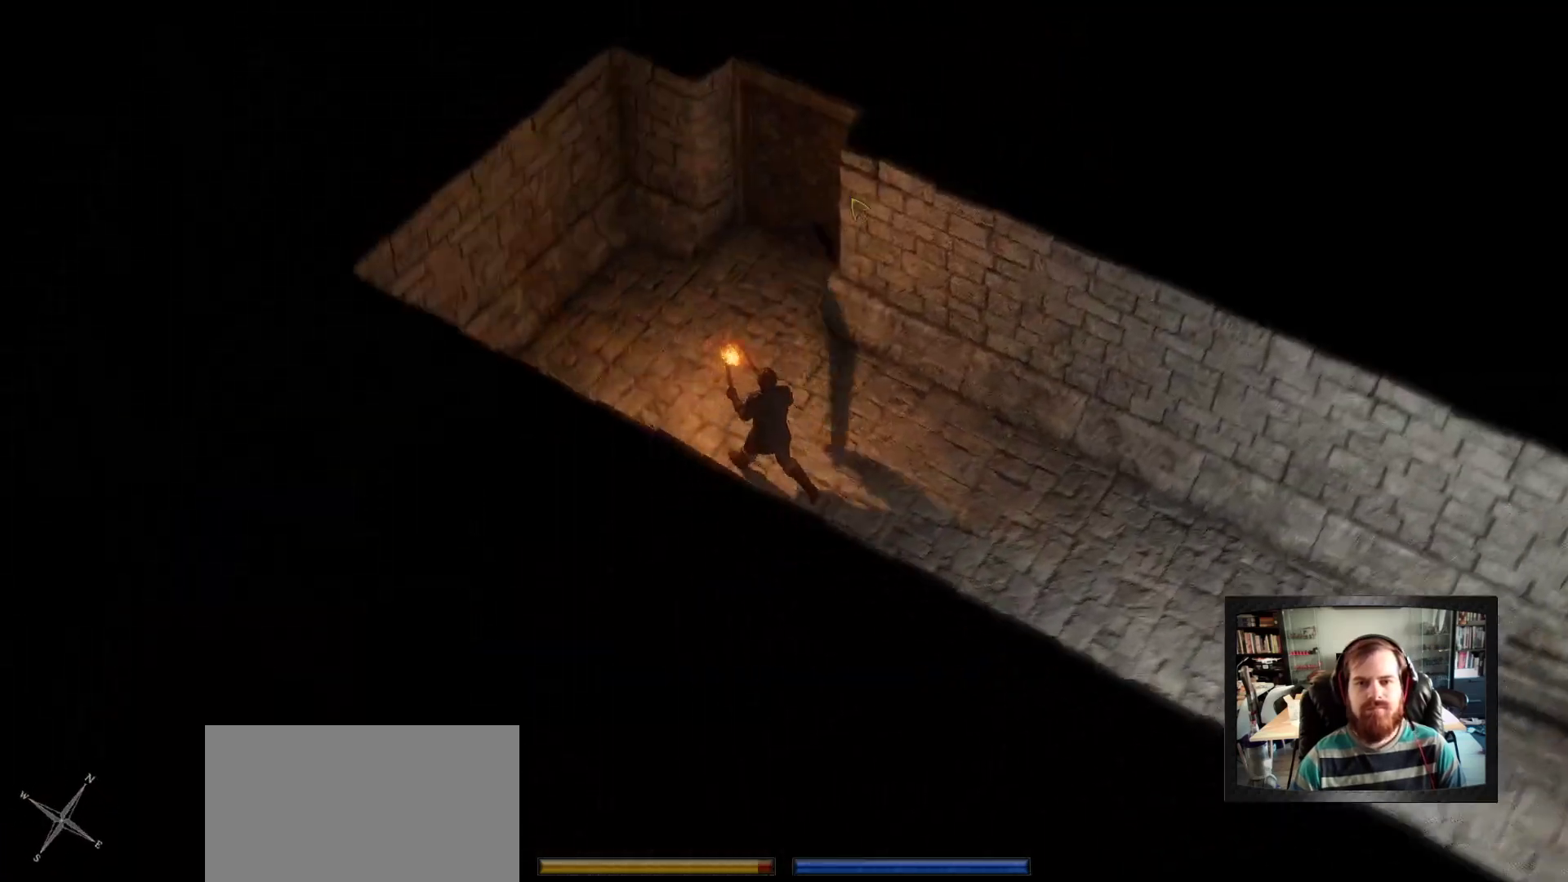
{"keys": [], "mouse": ["left"], "events": [[233, "d", "up"], [367, "w", "up"], [417, "mouse_left", "down"]]}
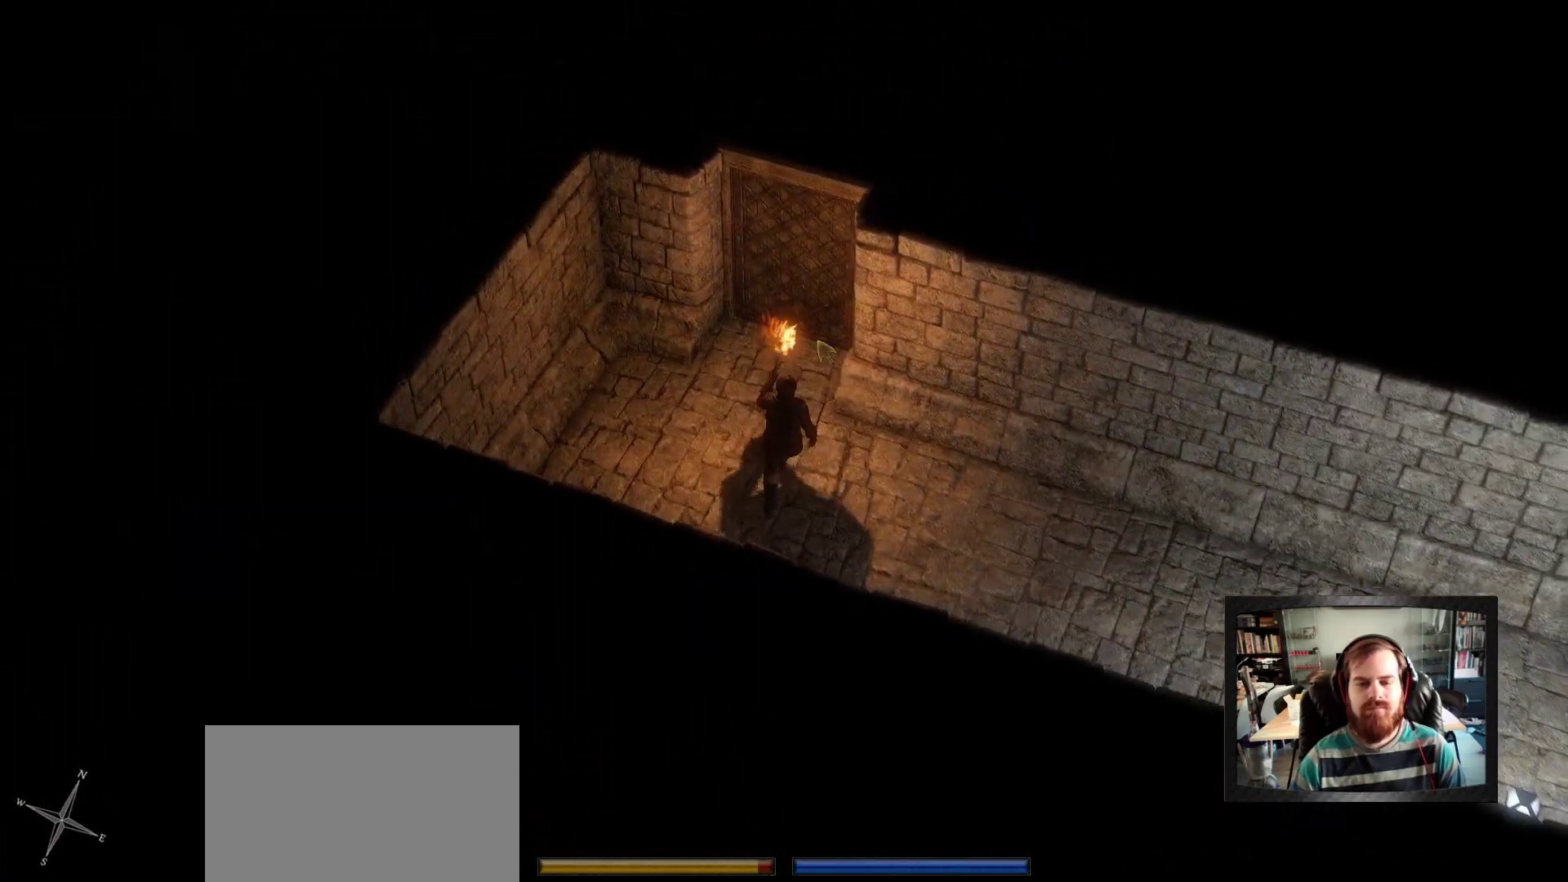
{"keys": [], "mouse": ["left"], "events": [[233, "s", "down"], [433, "s", "up"]]}
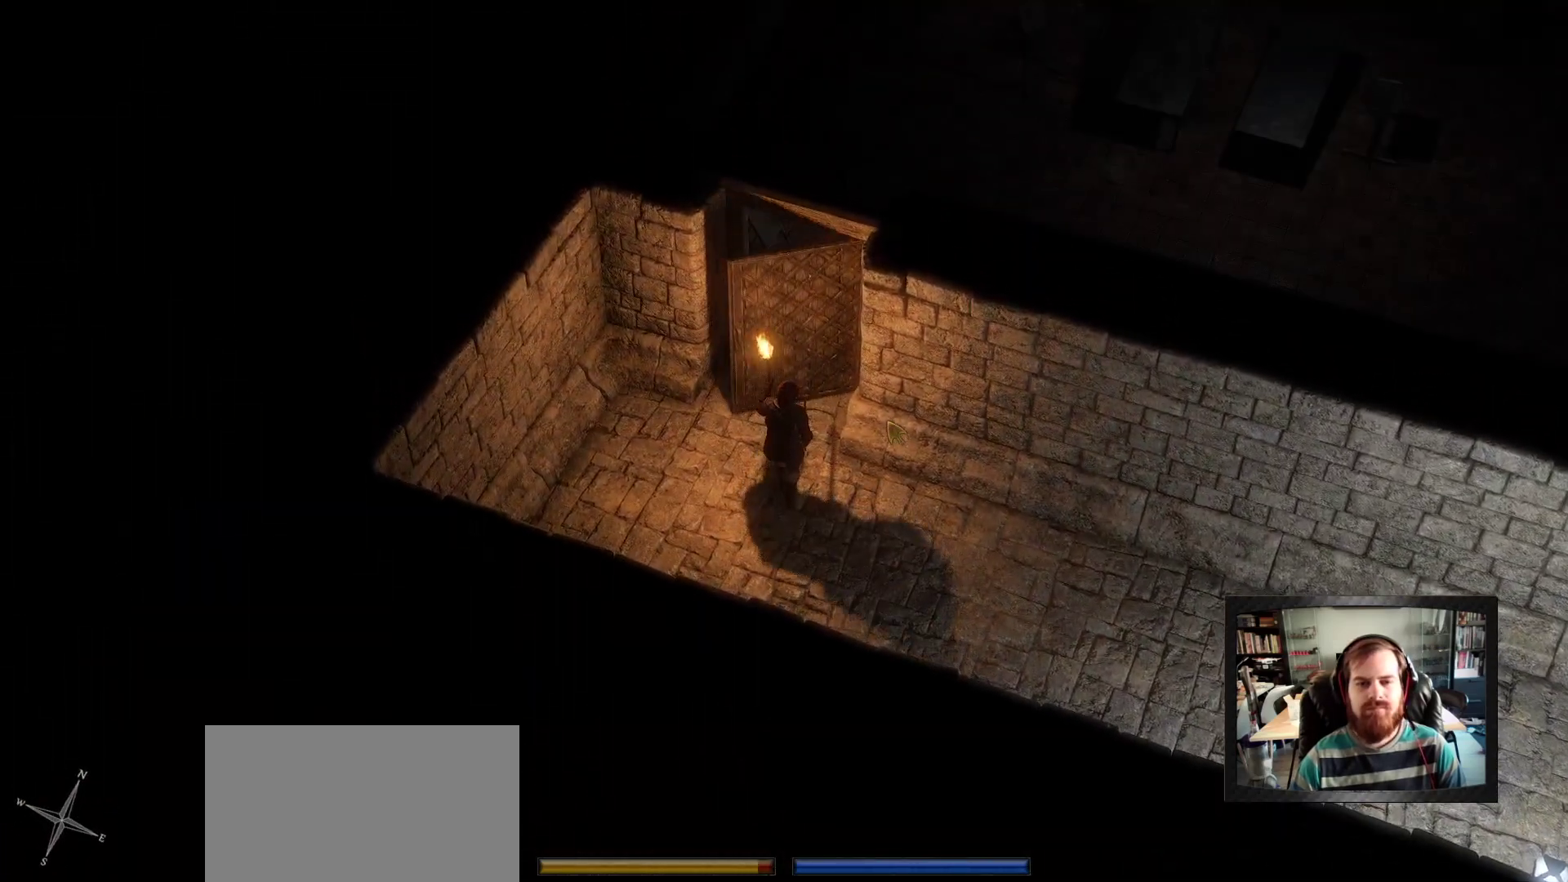
{"keys": [], "mouse": ["left"], "events": []}
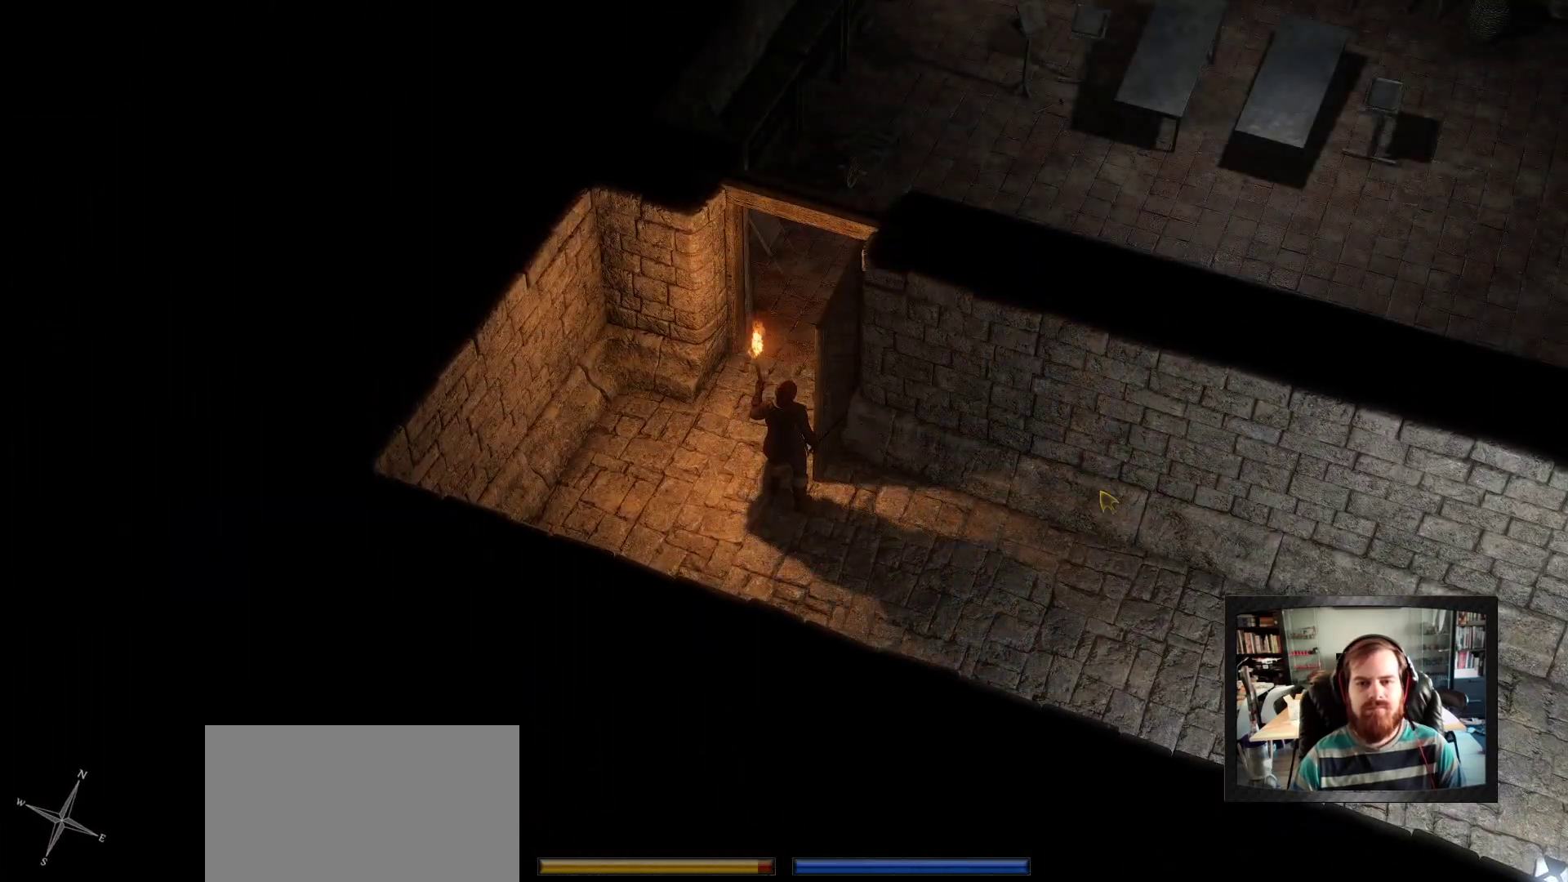
{"keys": ["w"], "mouse": [], "events": [[33, "w", "down"], [217, "mouse_left", "up"]]}
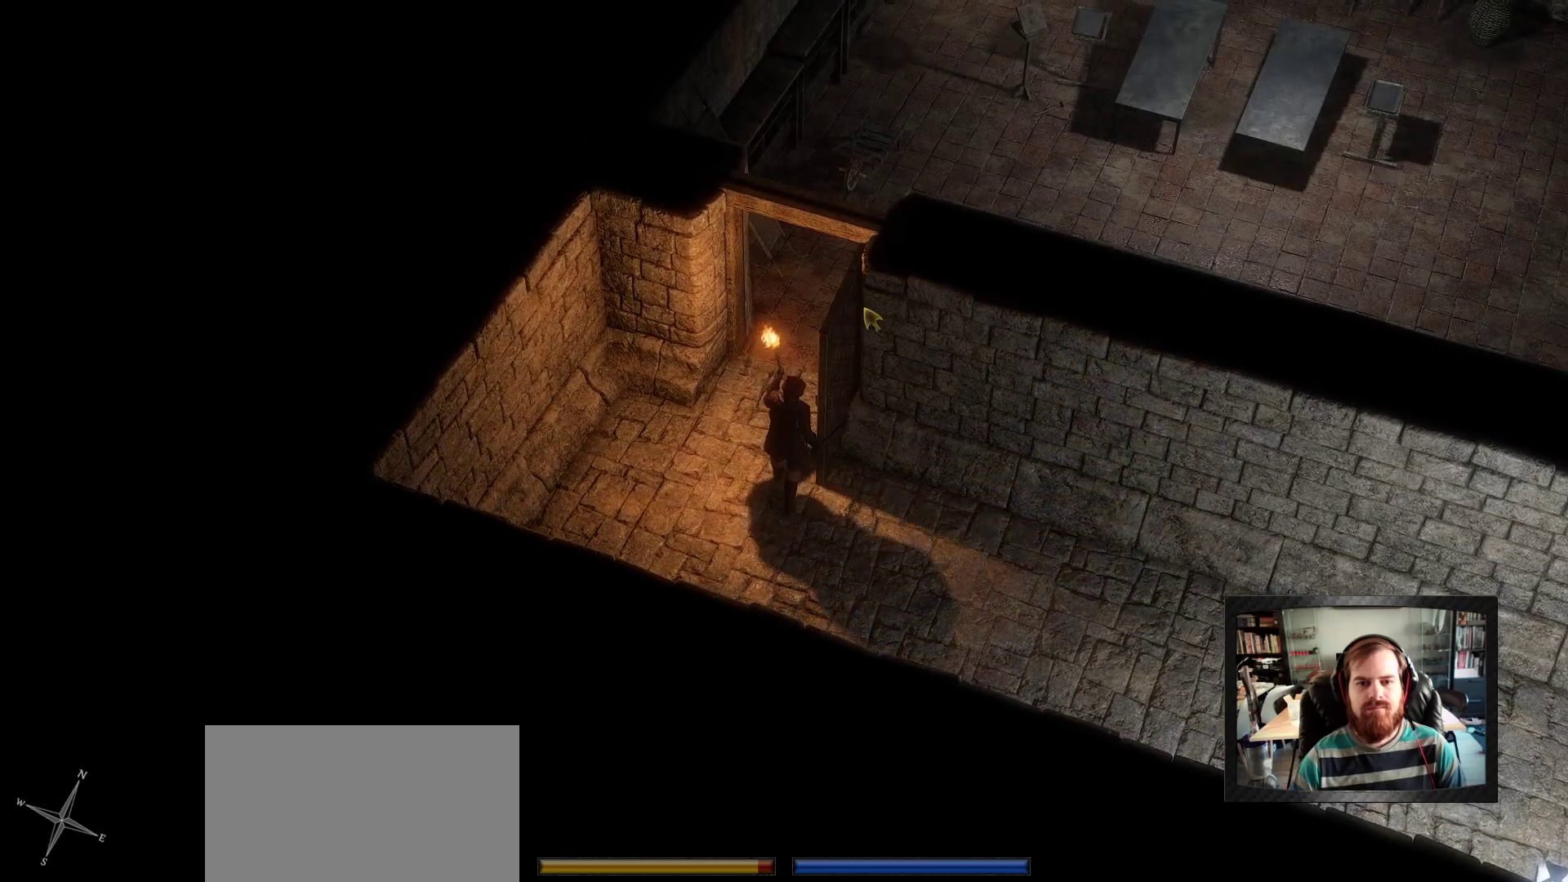
{"keys": ["w"], "mouse": ["left"], "events": [[233, "mouse_left", "down"]]}
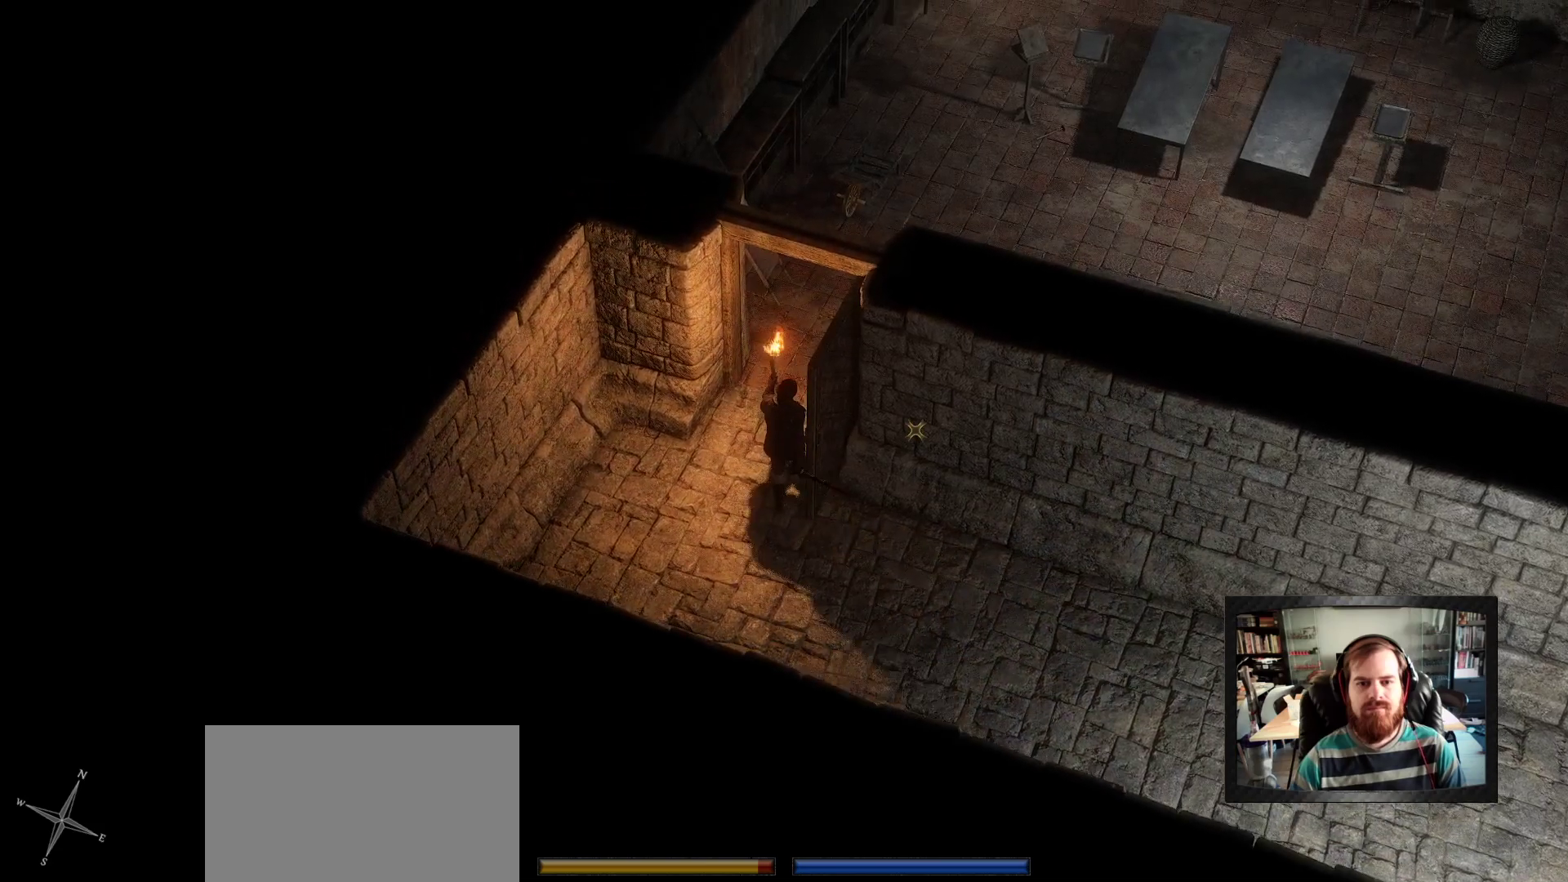
{"keys": ["w"], "mouse": [], "events": [[167, "mouse_left", "up"]]}
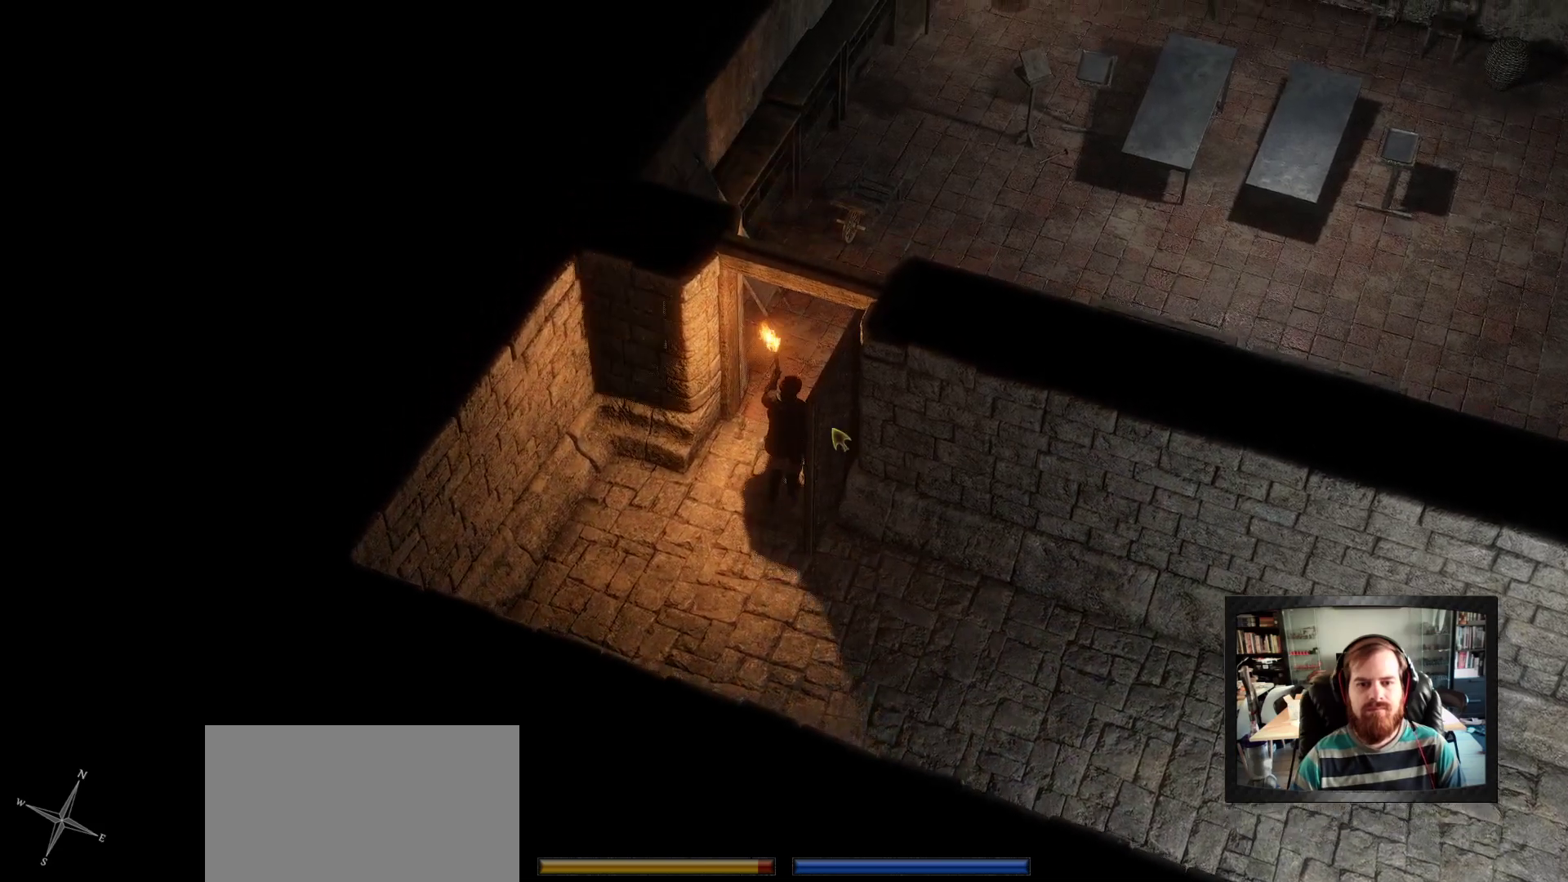
{"keys": ["w"], "mouse": [], "events": [[33, "mouse_left", "down"], [417, "mouse_left", "up"]]}
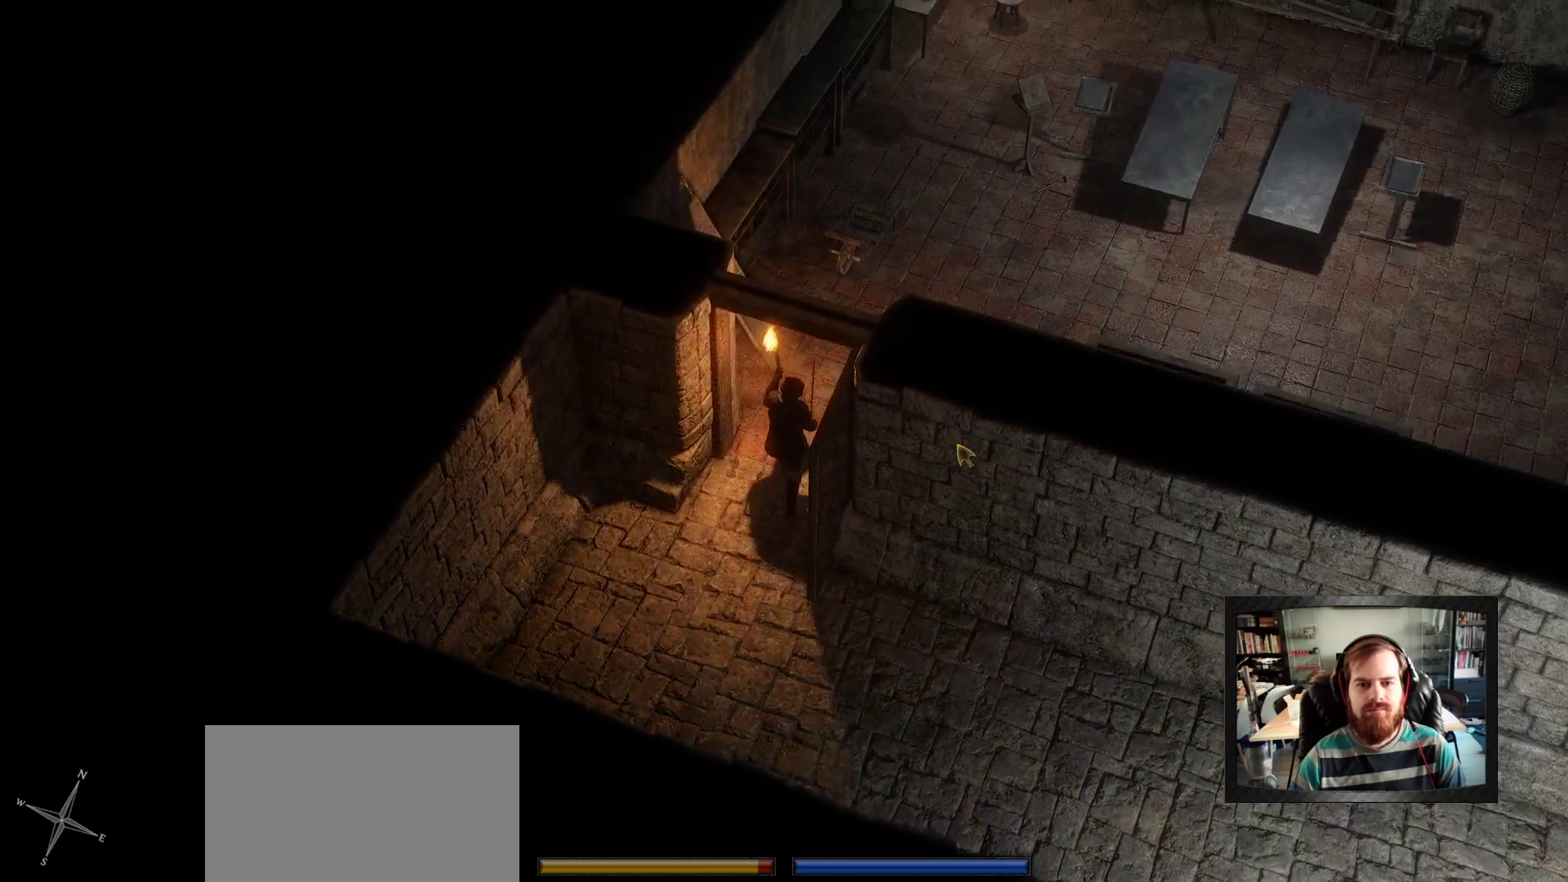
{"keys": ["d", "w"], "mouse": [], "events": [[50, "shift", "down"], [283, "d", "down"], [283, "space", "down"], [433, "space", "up"], [467, "shift", "up"]]}
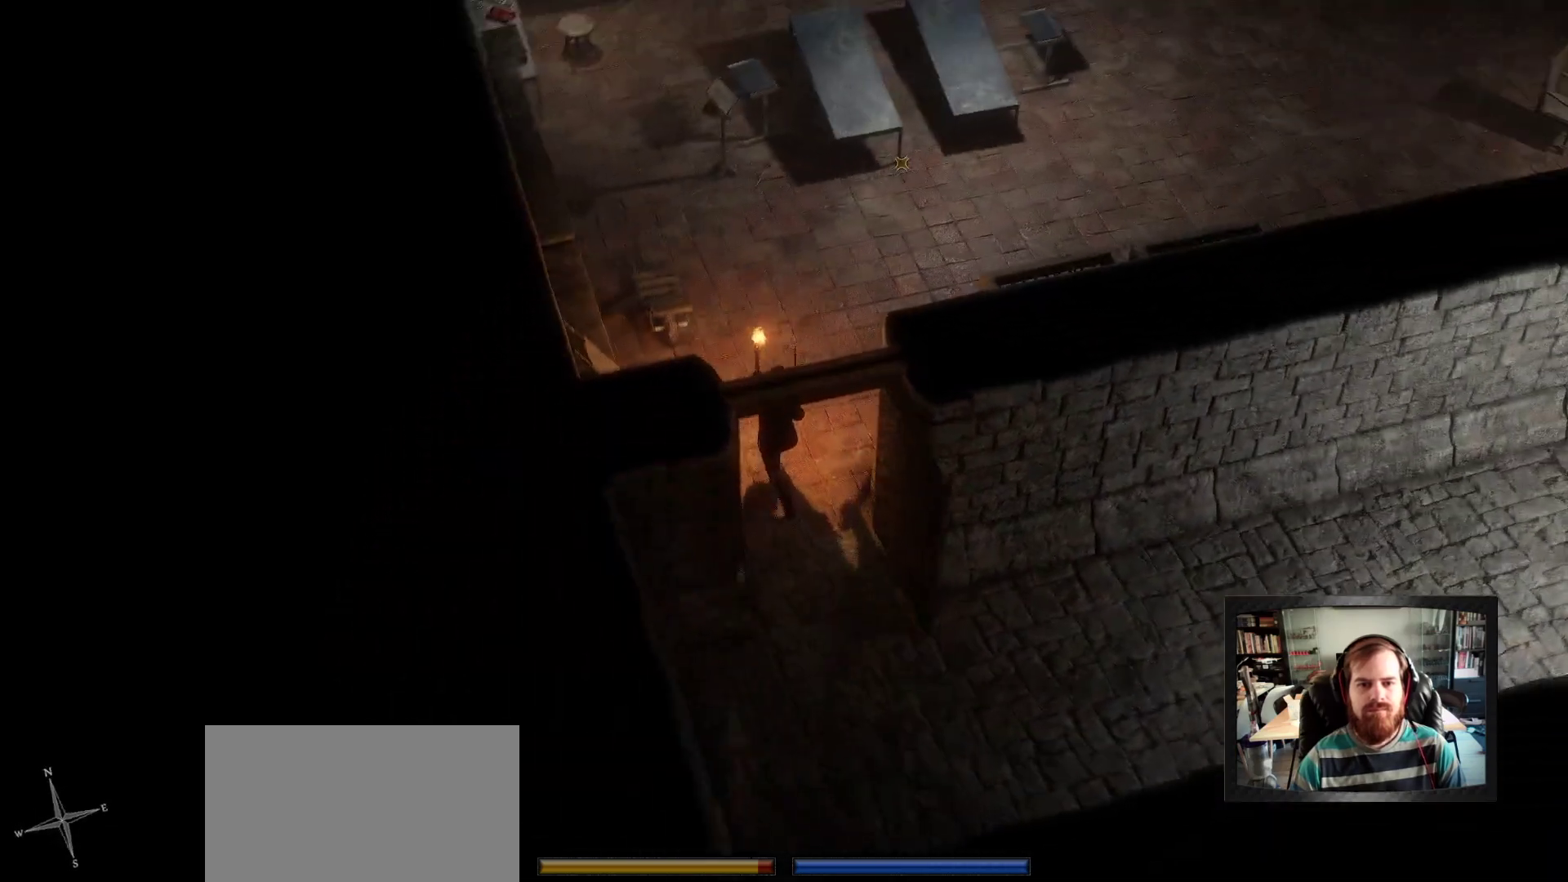
{"keys": ["w"], "mouse": [], "events": [[117, "d", "up"]]}
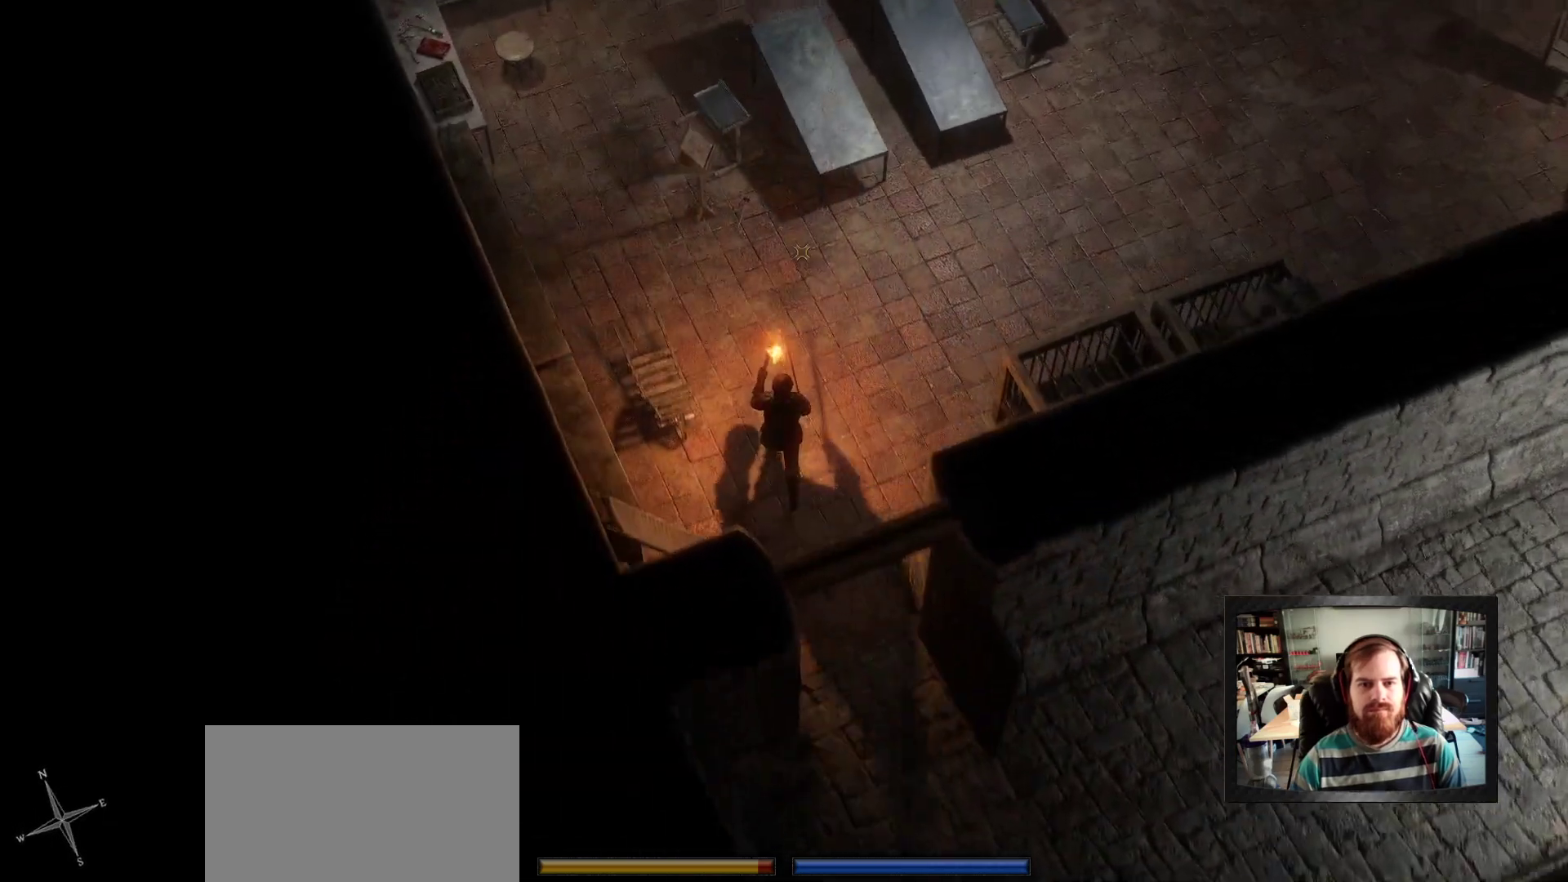
{"keys": [], "mouse": [], "events": [[183, "w", "up"], [217, "space", "down"], [417, "space", "up"]]}
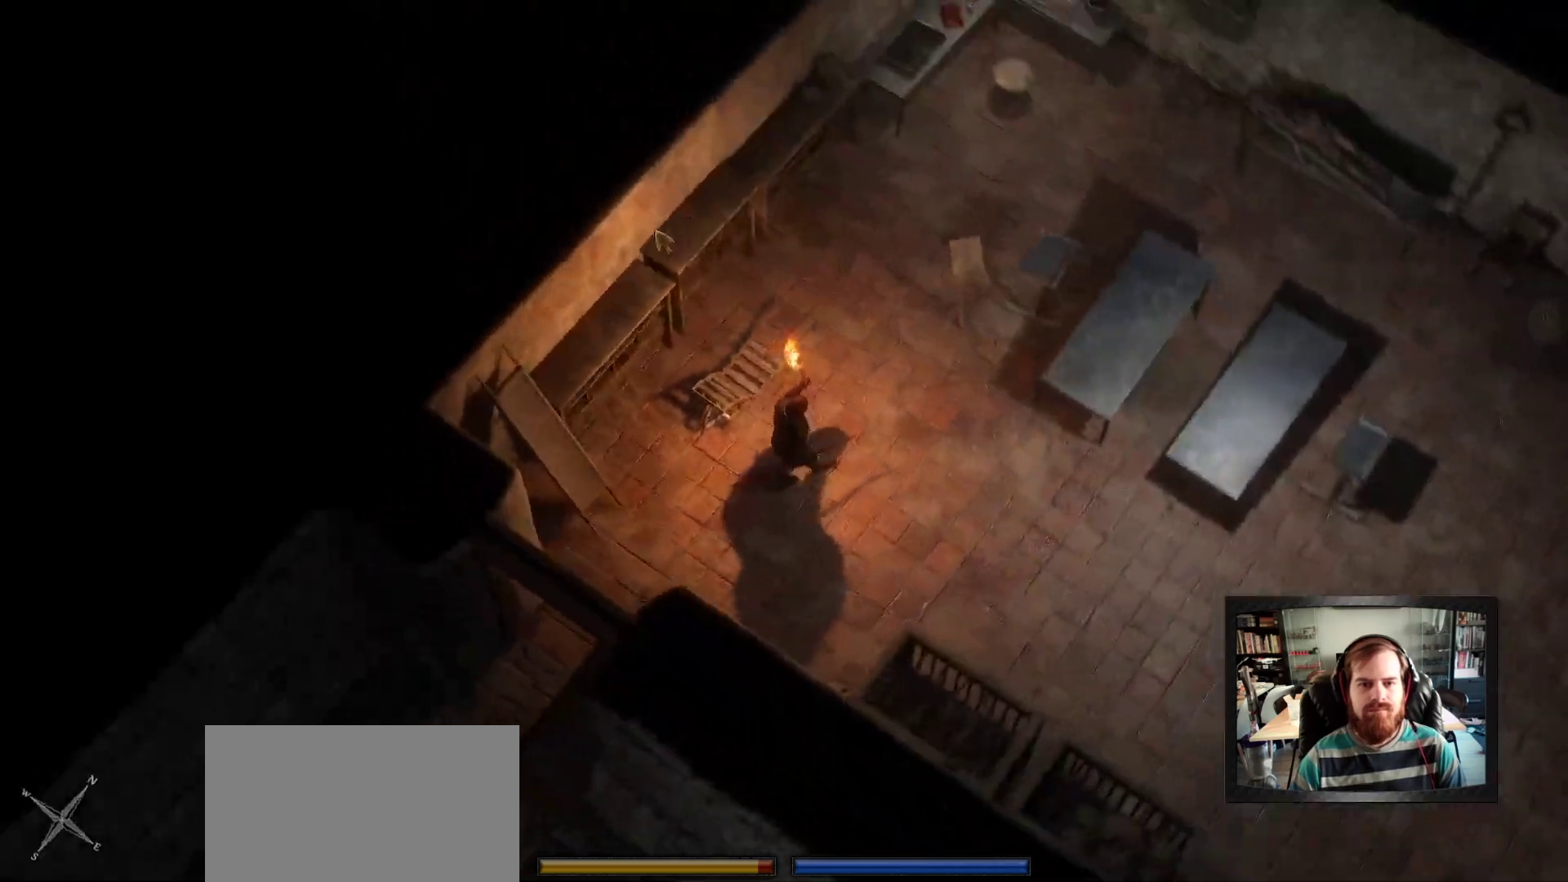
{"keys": ["w"], "mouse": [], "events": [[333, "w", "down"]]}
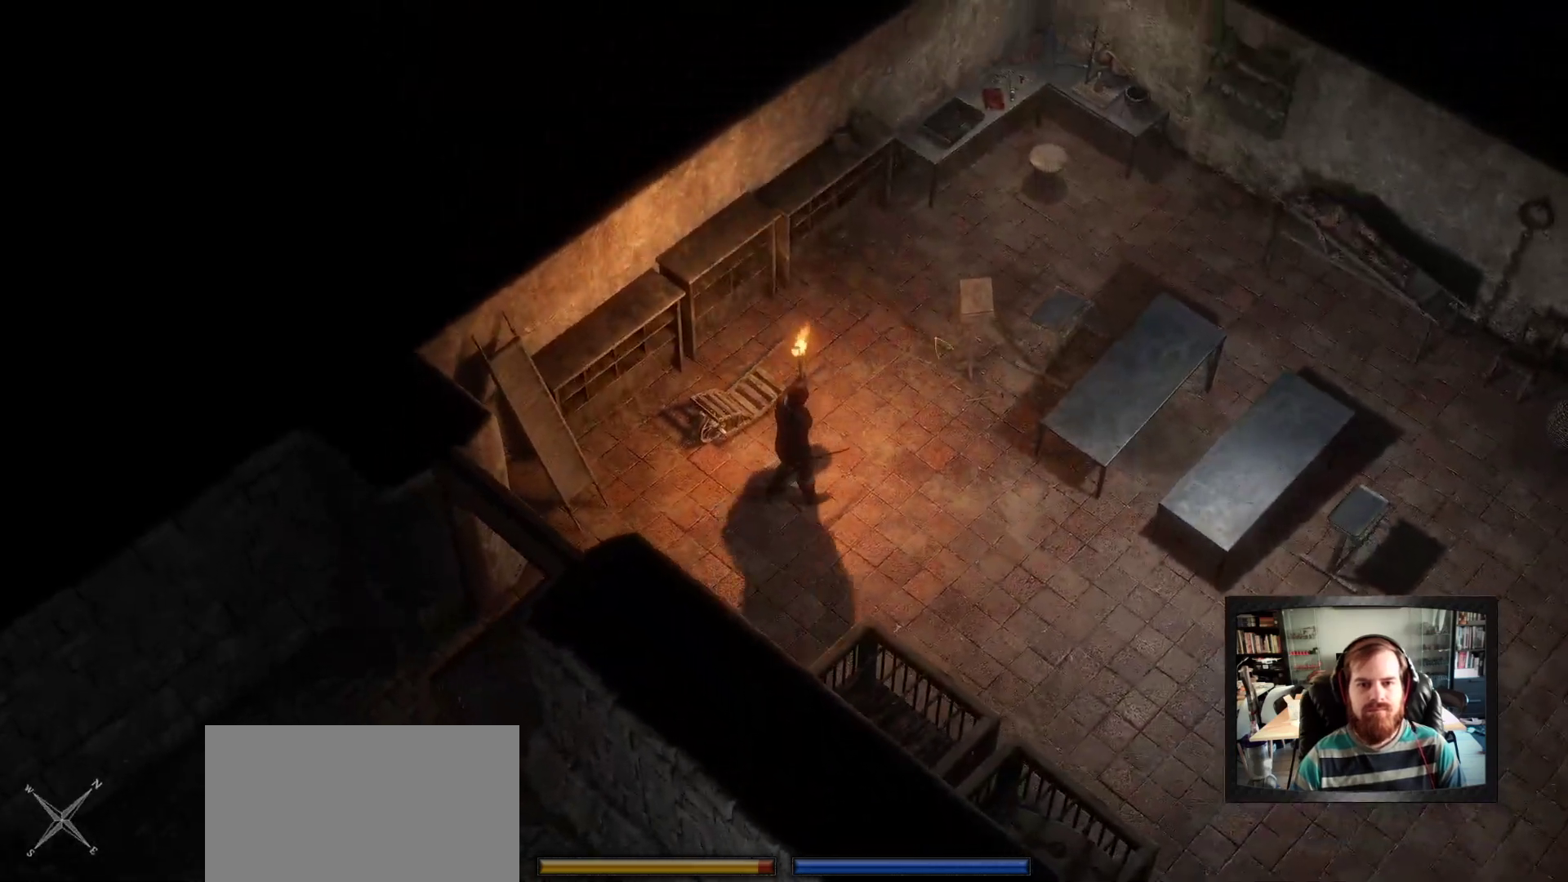
{"keys": ["w"], "mouse": [], "events": [[217, "a", "down"], [483, "a", "up"]]}
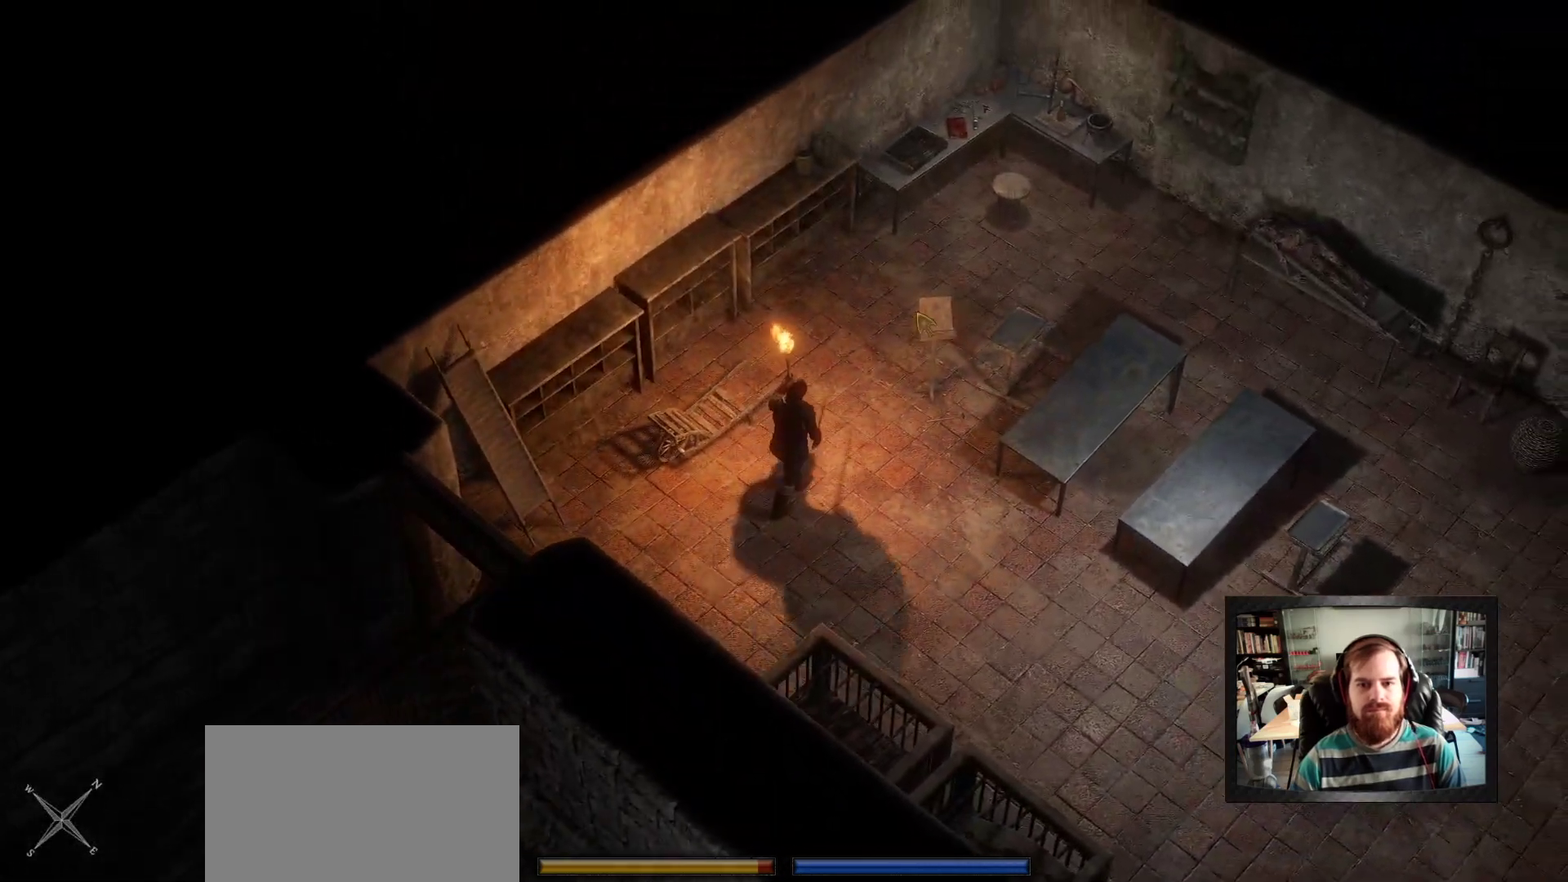
{"keys": ["w"], "mouse": [], "events": [[417, "mouse_wheel", "down"], [450, "mouse_wheel", "up"]]}
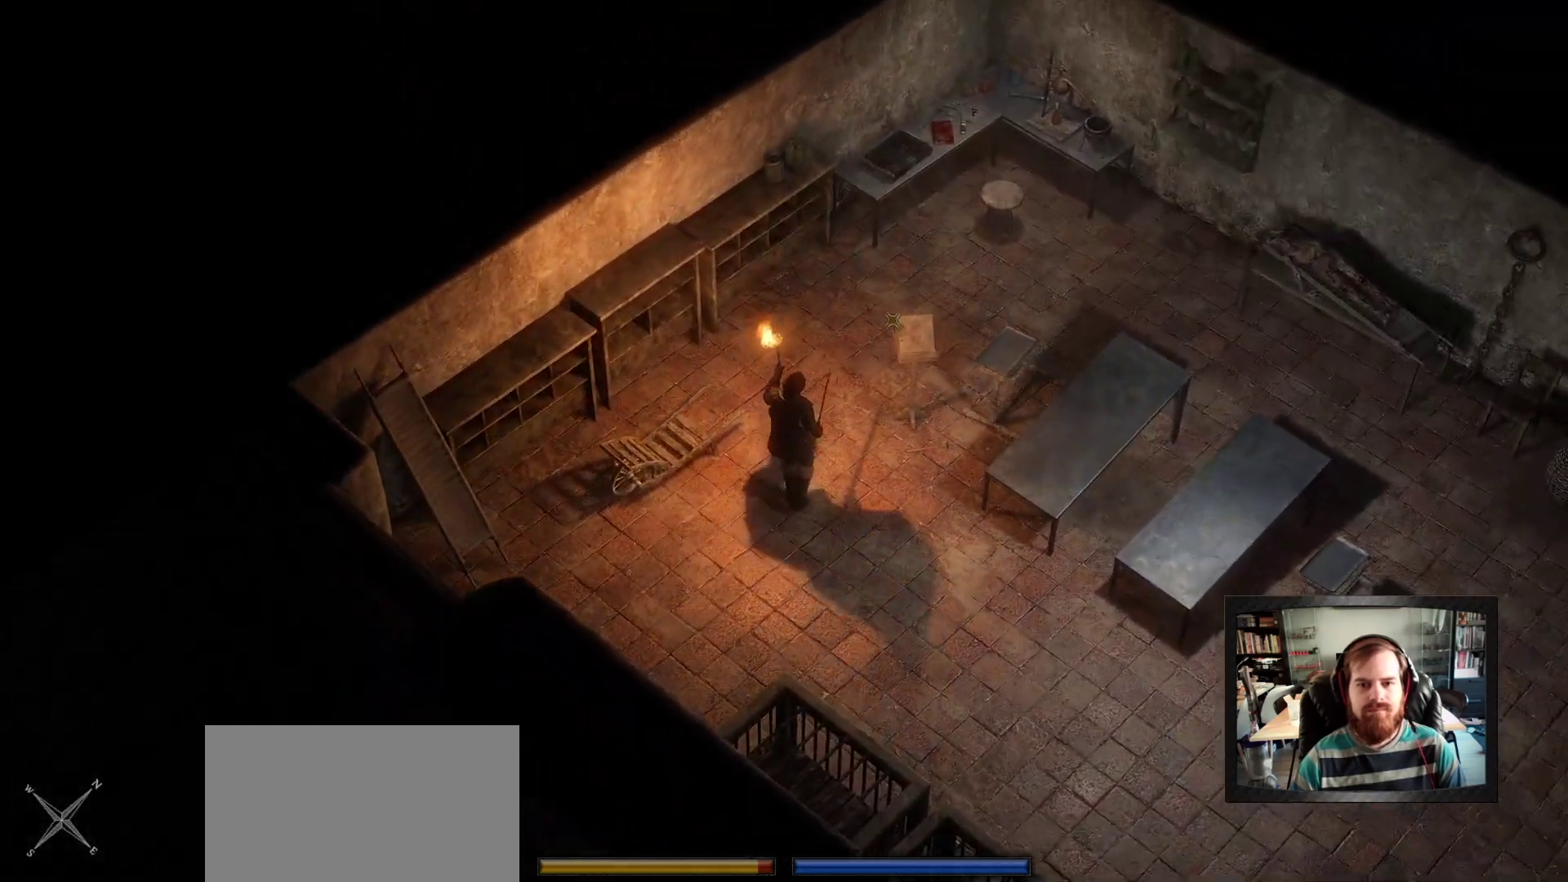
{"keys": ["a", "w"], "mouse": [], "events": [[333, "mouse_wheel", "down"], [383, "mouse_wheel", "up"], [433, "a", "down"]]}
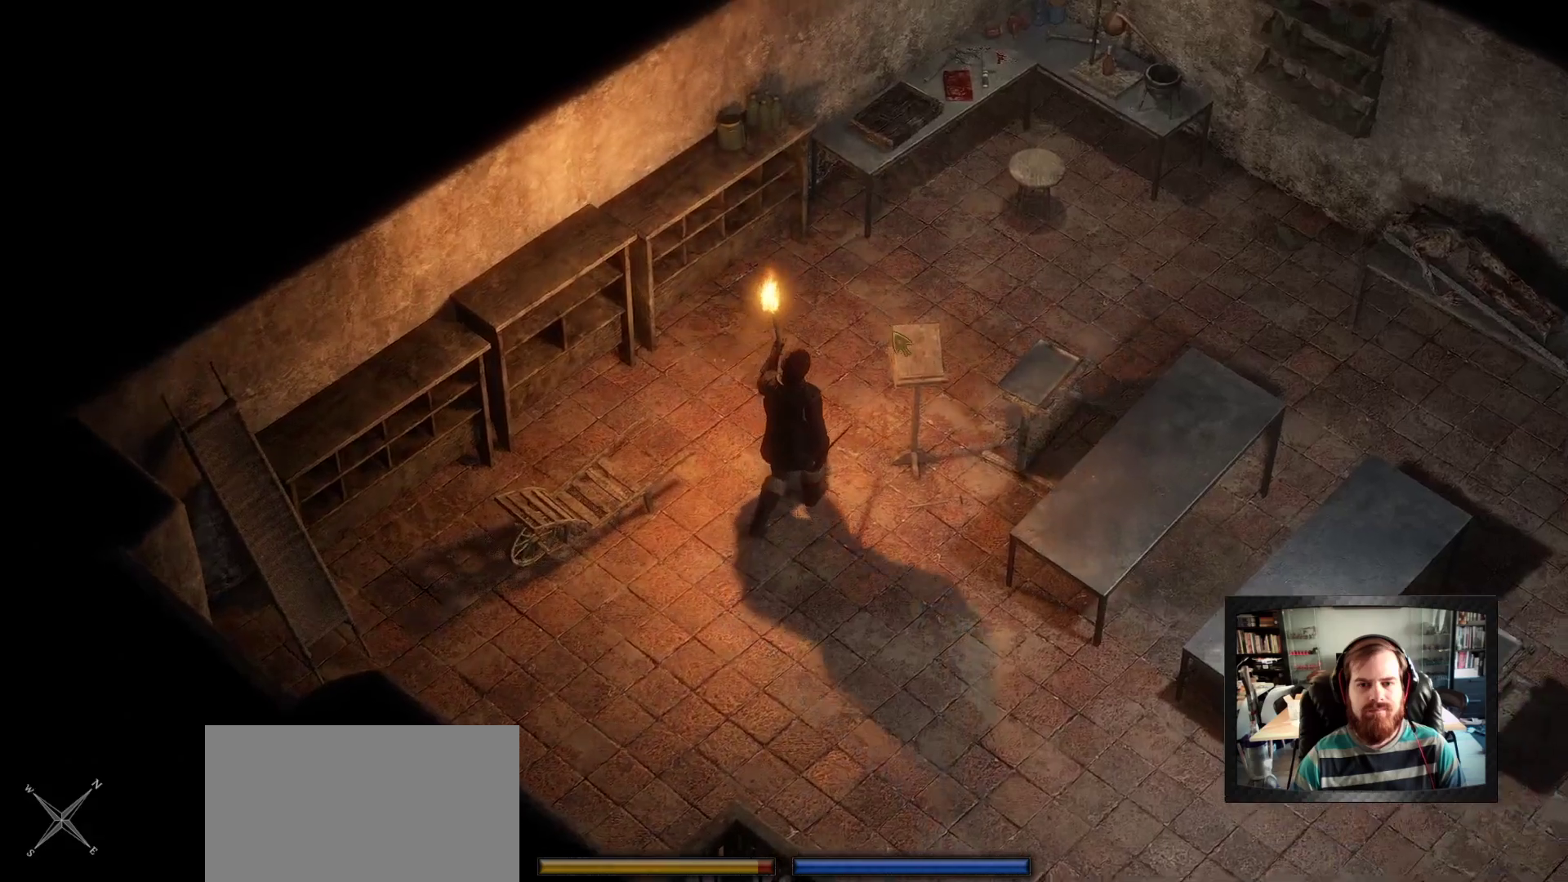
{"keys": ["w"], "mouse": [], "events": [[67, "a", "up"]]}
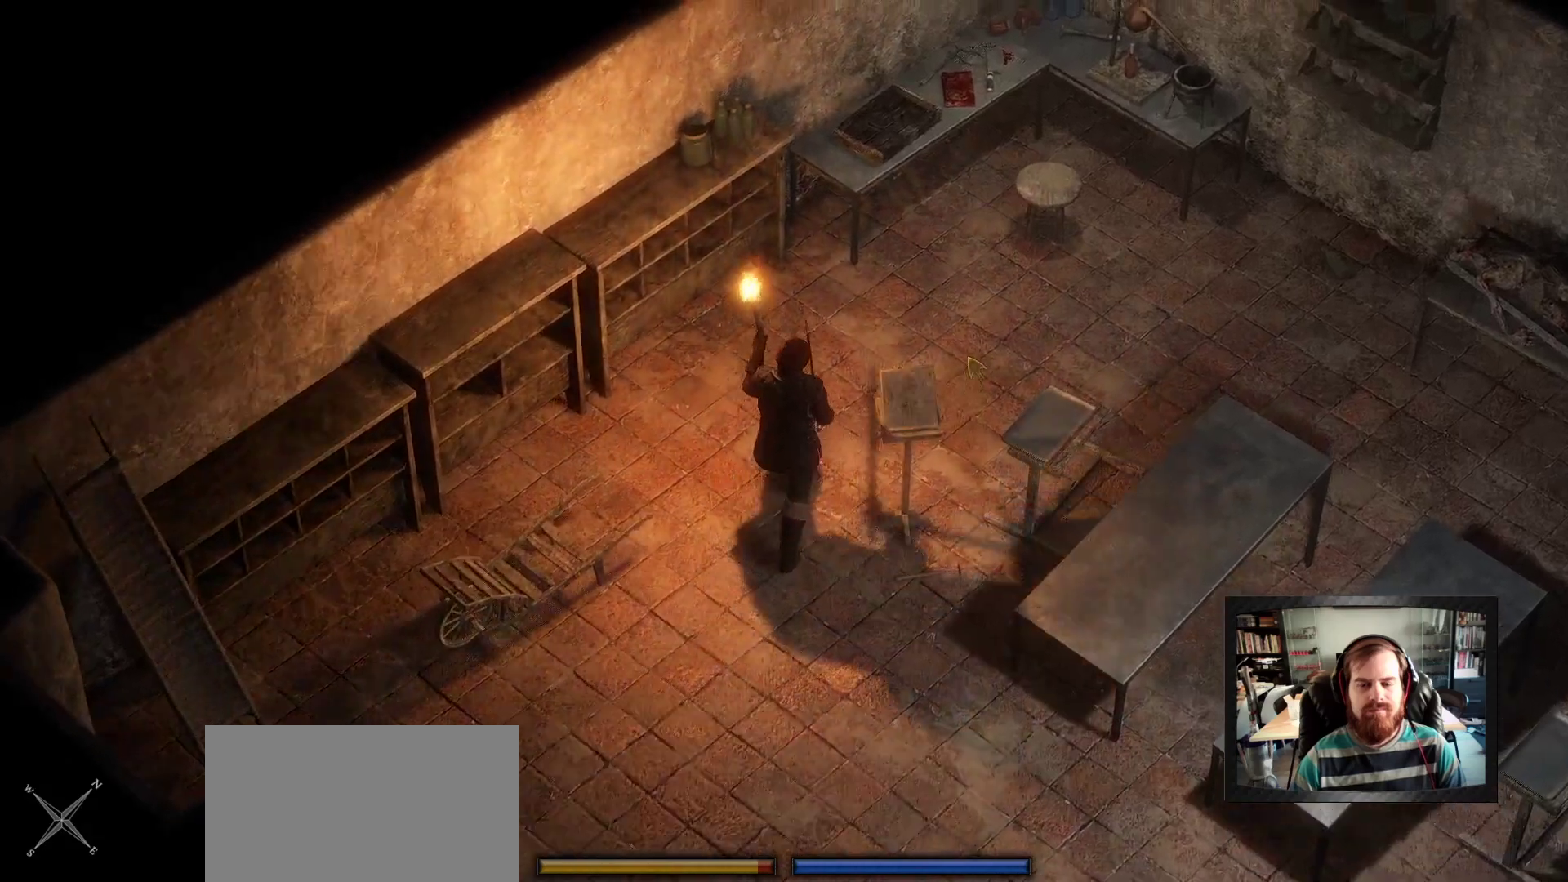
{"keys": [], "mouse": [], "events": [[33, "d", "down"], [217, "d", "up"], [267, "w", "up"]]}
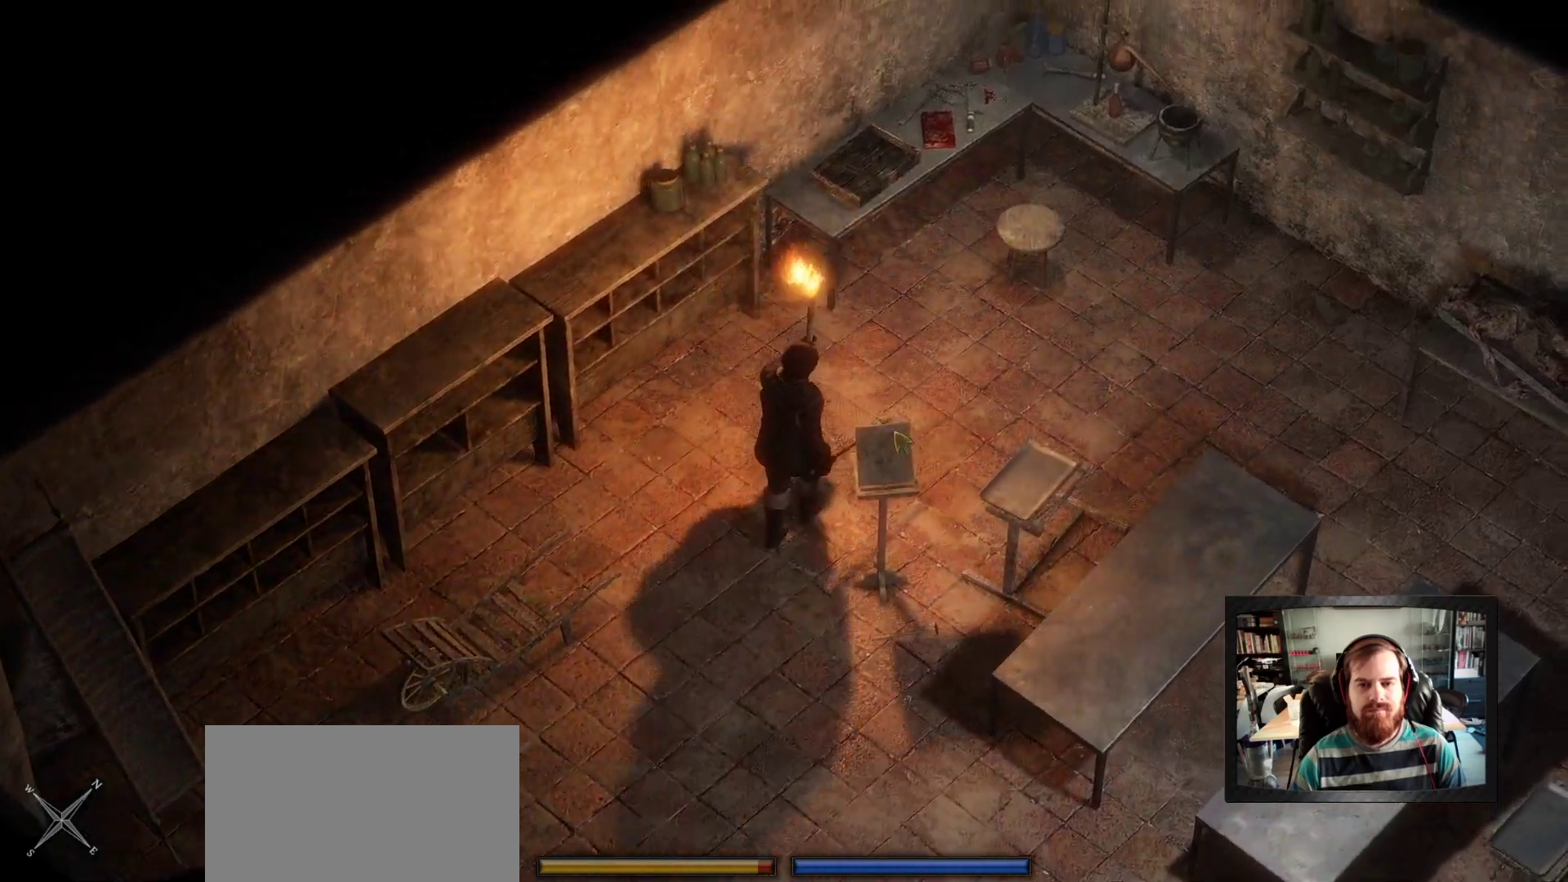
{"keys": [], "mouse": [], "events": [[233, "mouse_left", "down"], [283, "mouse_left", "up"], [383, "mouse_left", "down"], [467, "mouse_left", "up"]]}